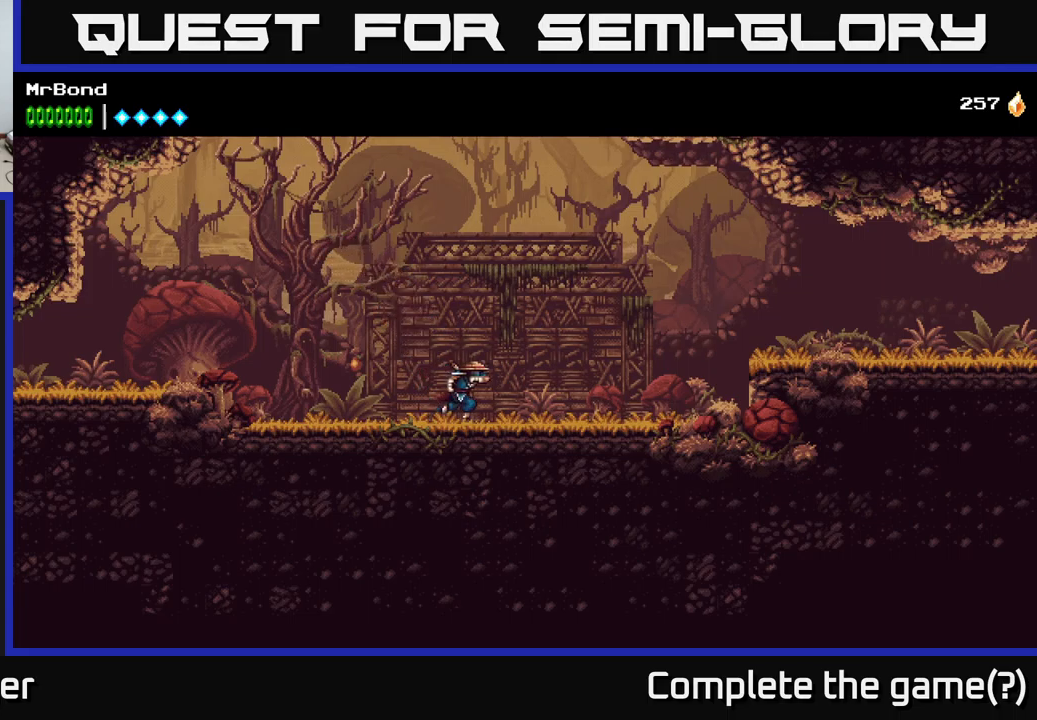
Gameplay with a controller (Xbox layout); each line is a JSON object with the inputs held at the frame after it. "events" lists button and stick changes between this image and that frame as [ms after this image, input, new state], when the widget could be followed in between. Not read: left_stick.
{"buttons": ["A", "DPAD_RIGHT"], "right_stick": "center", "events": [[217, "A", "down"]]}
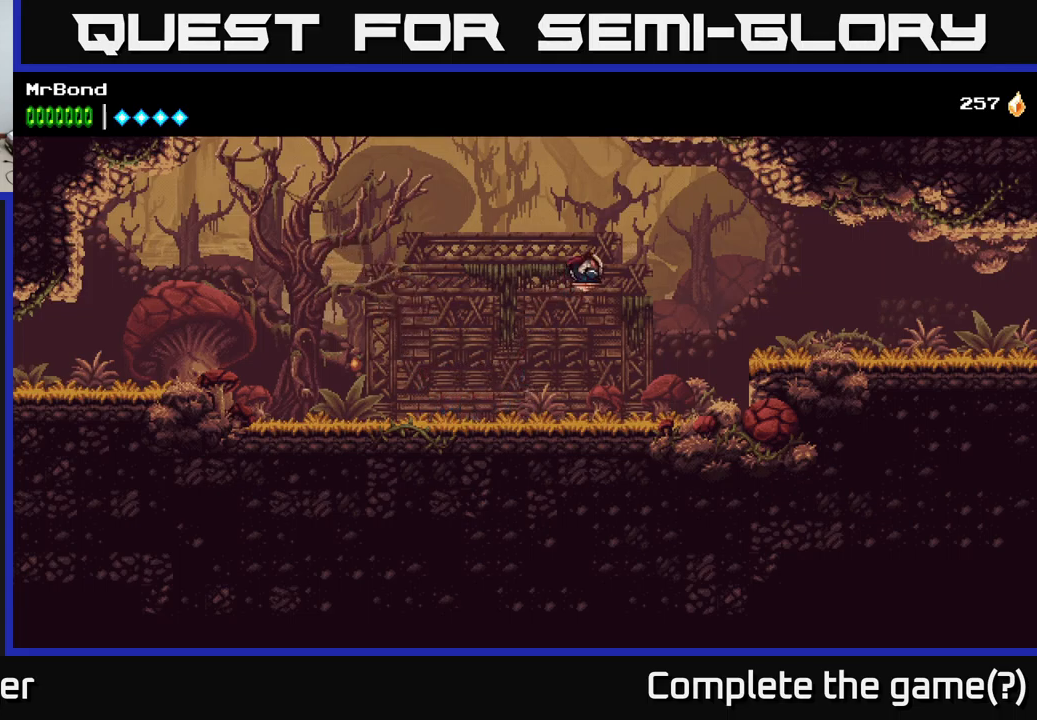
{"buttons": [], "right_stick": "center", "events": [[234, "A", "up"], [500, "DPAD_RIGHT", "up"]]}
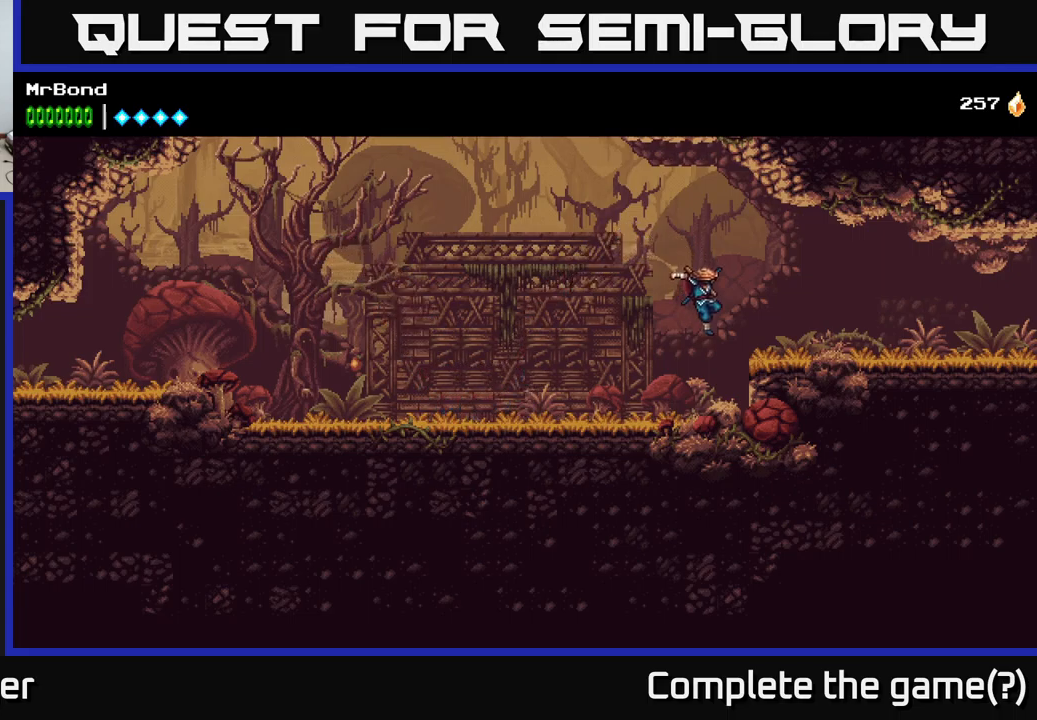
{"buttons": [], "right_stick": "center", "events": [[84, "DPAD_LEFT", "down"], [217, "L1", "down"], [234, "DPAD_LEFT", "up"], [367, "L1", "up"]]}
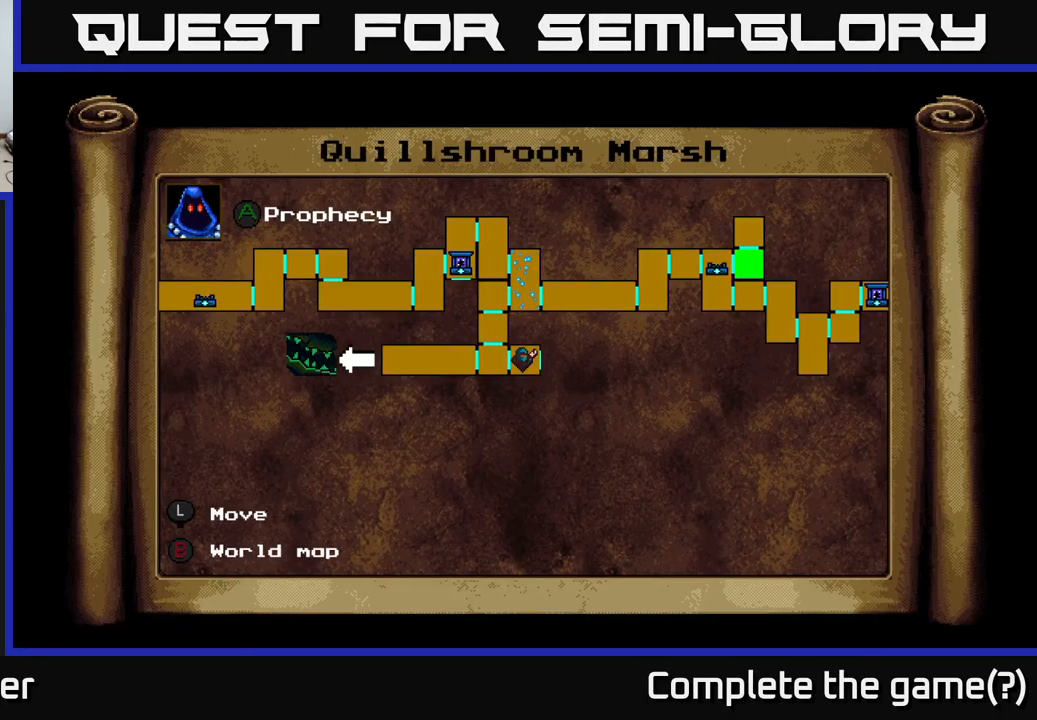
{"buttons": ["A"], "right_stick": "center", "events": [[334, "L1", "down"], [484, "L1", "up"], [500, "A", "down"]]}
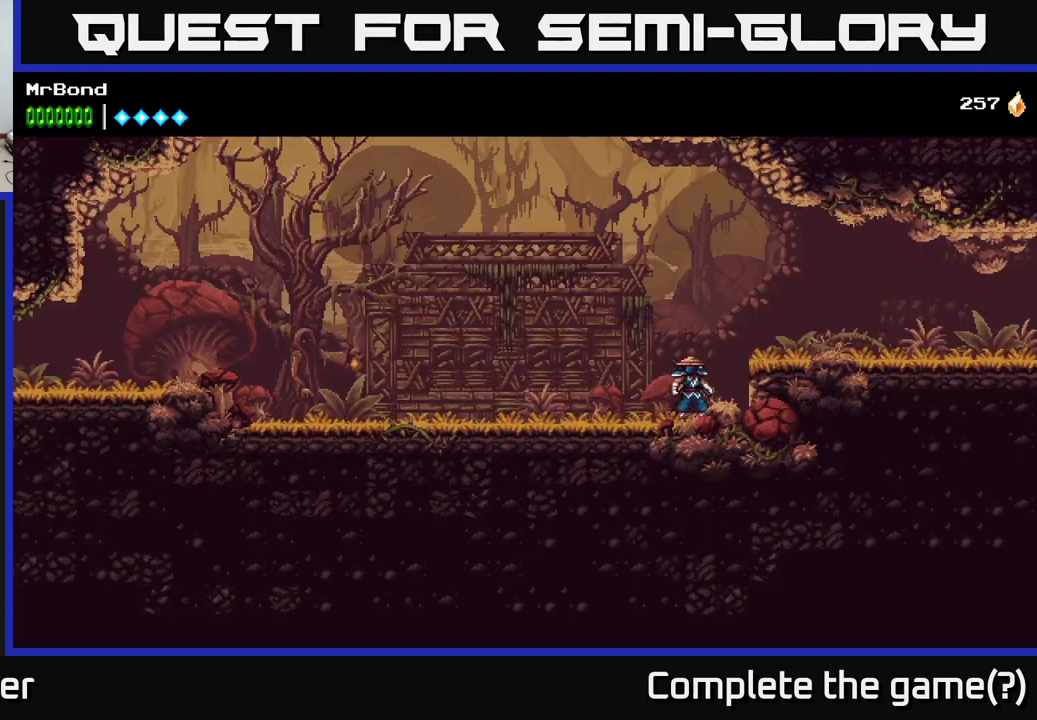
{"buttons": ["DPAD_RIGHT"], "right_stick": "center", "events": [[84, "DPAD_RIGHT", "down"], [150, "A", "up"]]}
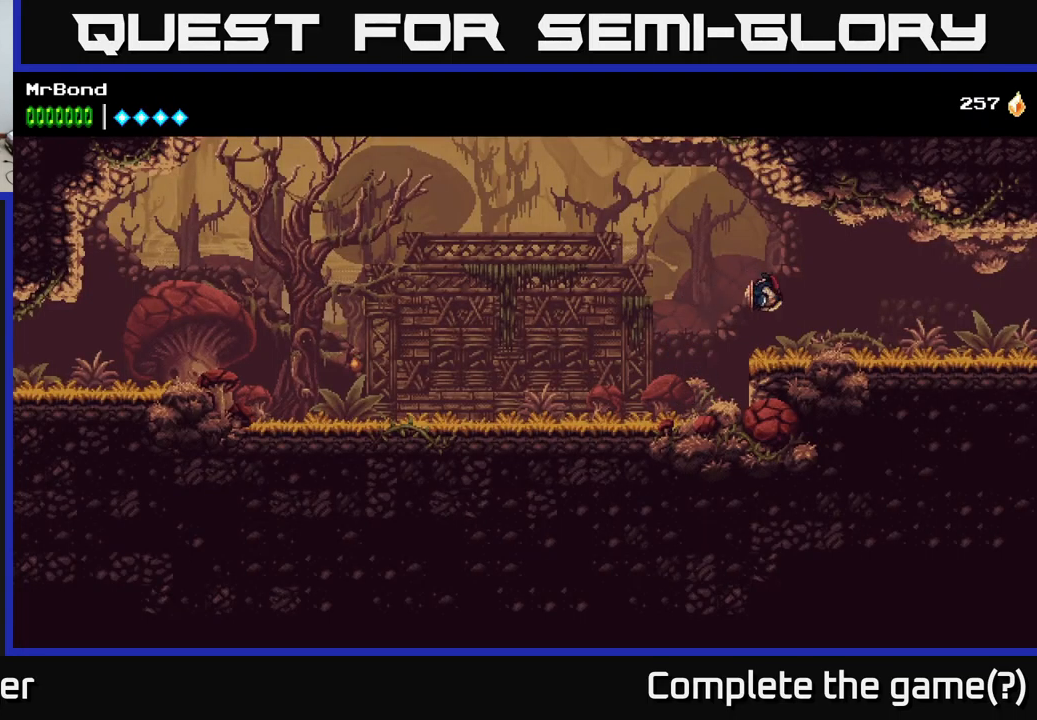
{"buttons": ["A", "DPAD_LEFT"], "right_stick": "center", "events": [[34, "DPAD_RIGHT", "up"], [167, "DPAD_LEFT", "down"], [284, "A", "down"]]}
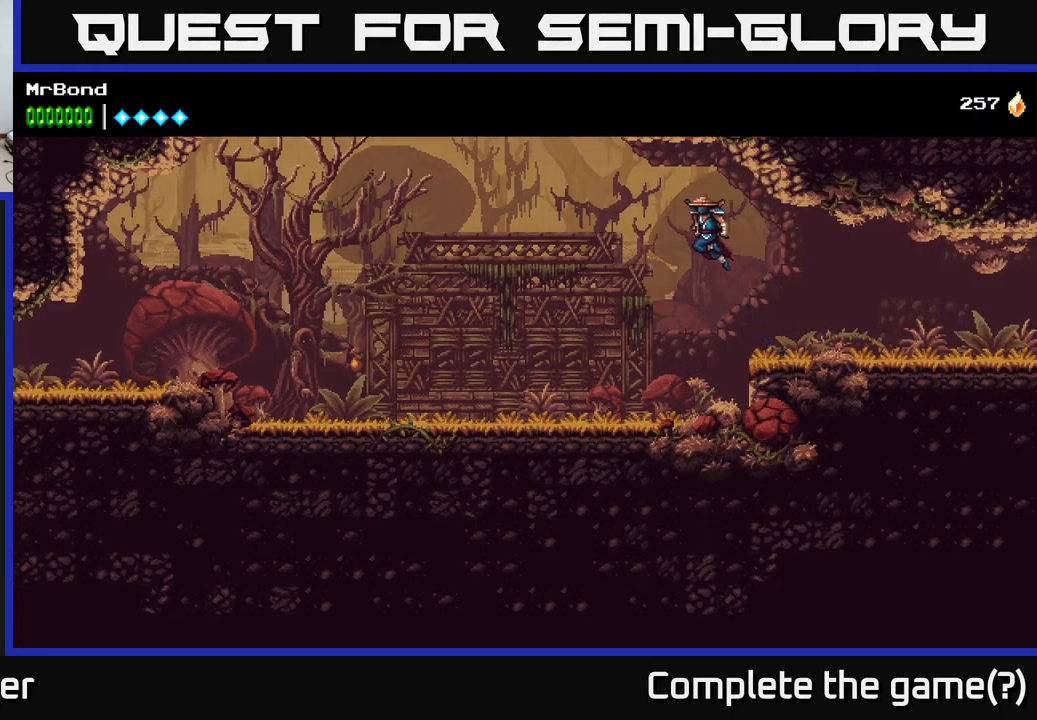
{"buttons": ["A", "DPAD_LEFT"], "right_stick": "center", "events": []}
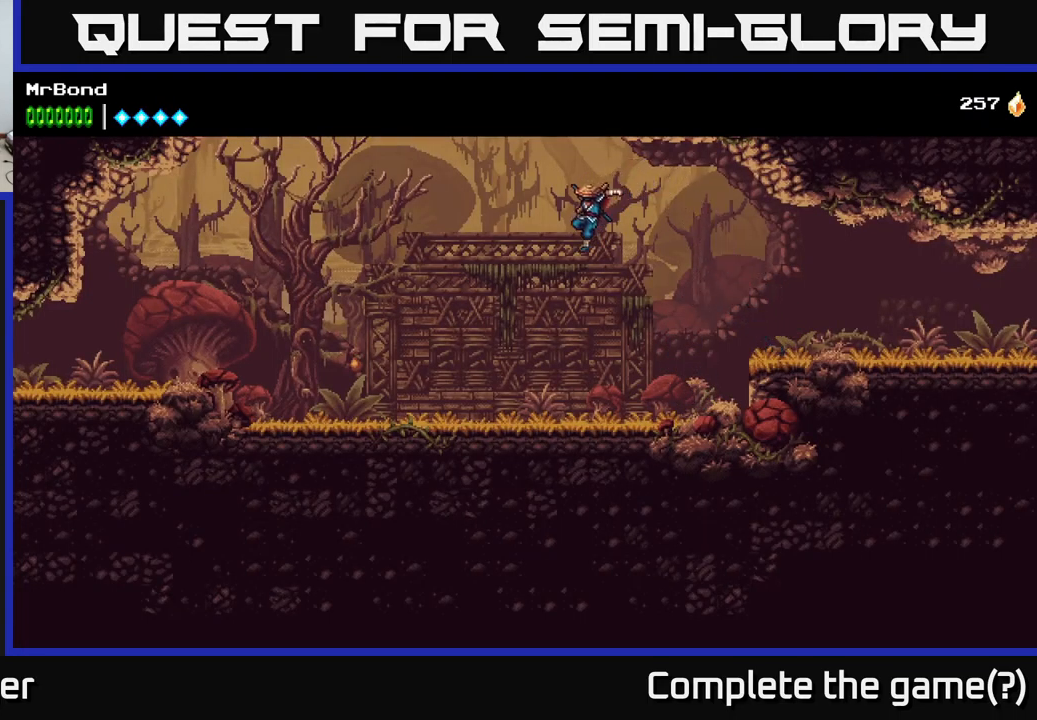
{"buttons": ["DPAD_RIGHT"], "right_stick": "center", "events": [[100, "A", "up"], [134, "DPAD_LEFT", "up"], [184, "DPAD_RIGHT", "down"]]}
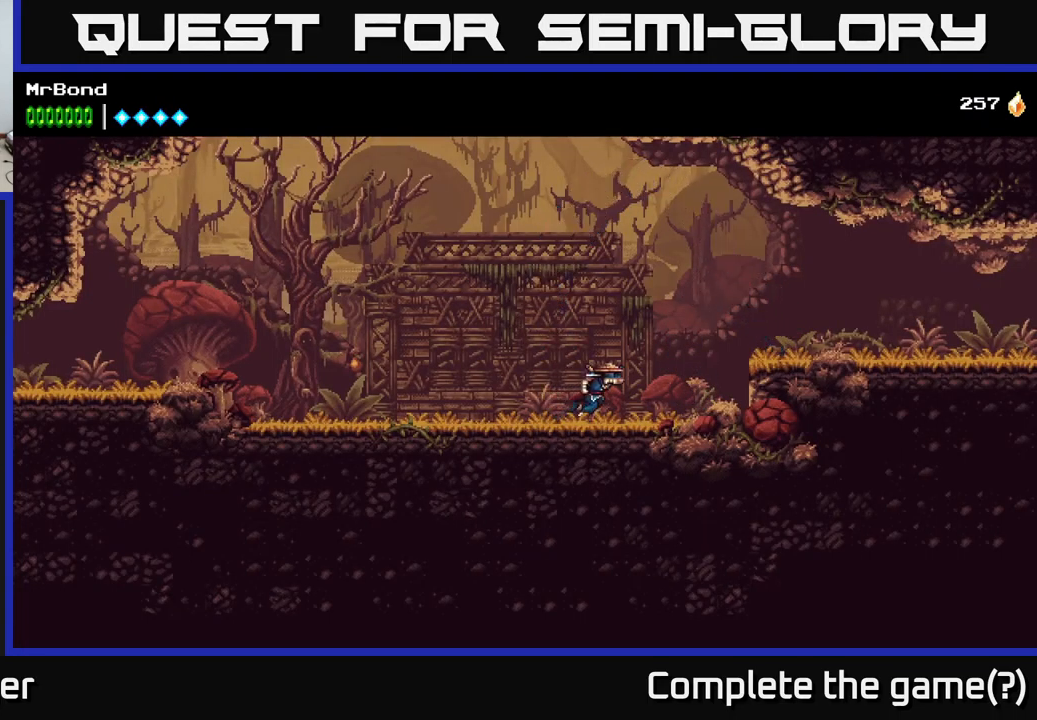
{"buttons": ["DPAD_RIGHT"], "right_stick": "center", "events": [[400, "A", "down"], [500, "A", "up"]]}
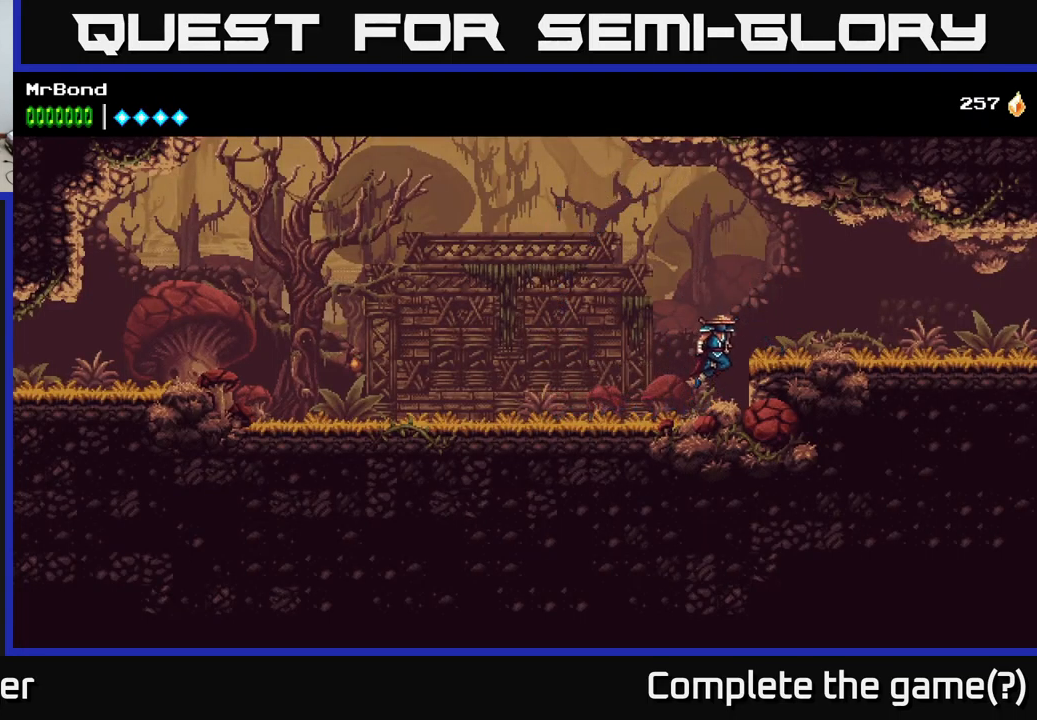
{"buttons": ["DPAD_RIGHT"], "right_stick": "center", "events": []}
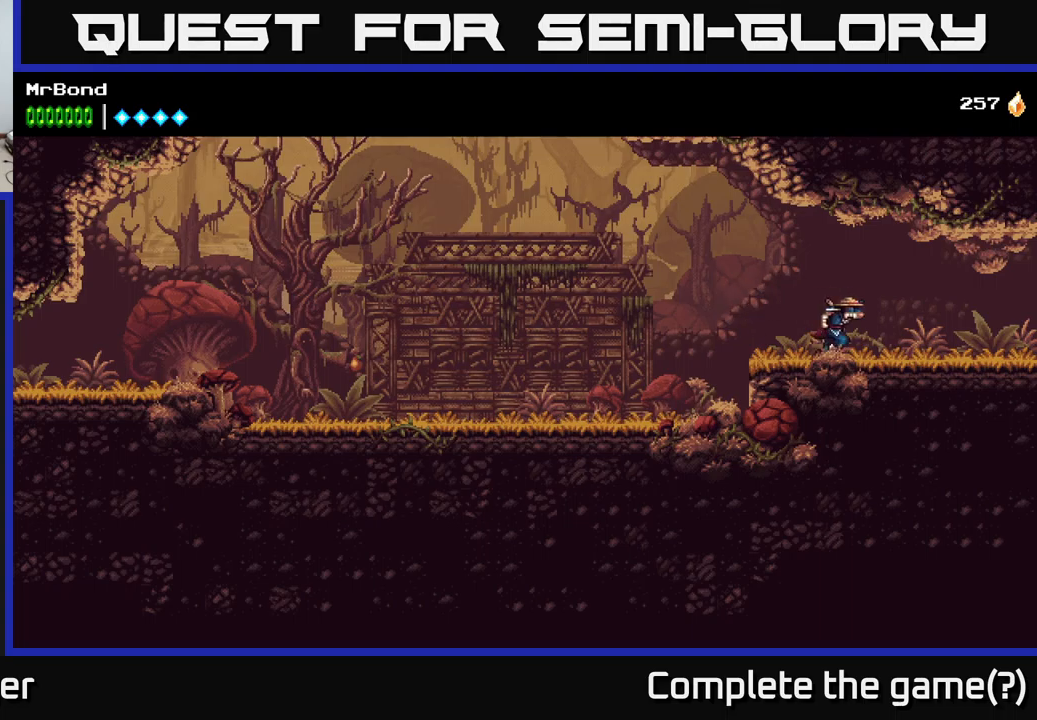
{"buttons": ["DPAD_RIGHT"], "right_stick": "center", "events": []}
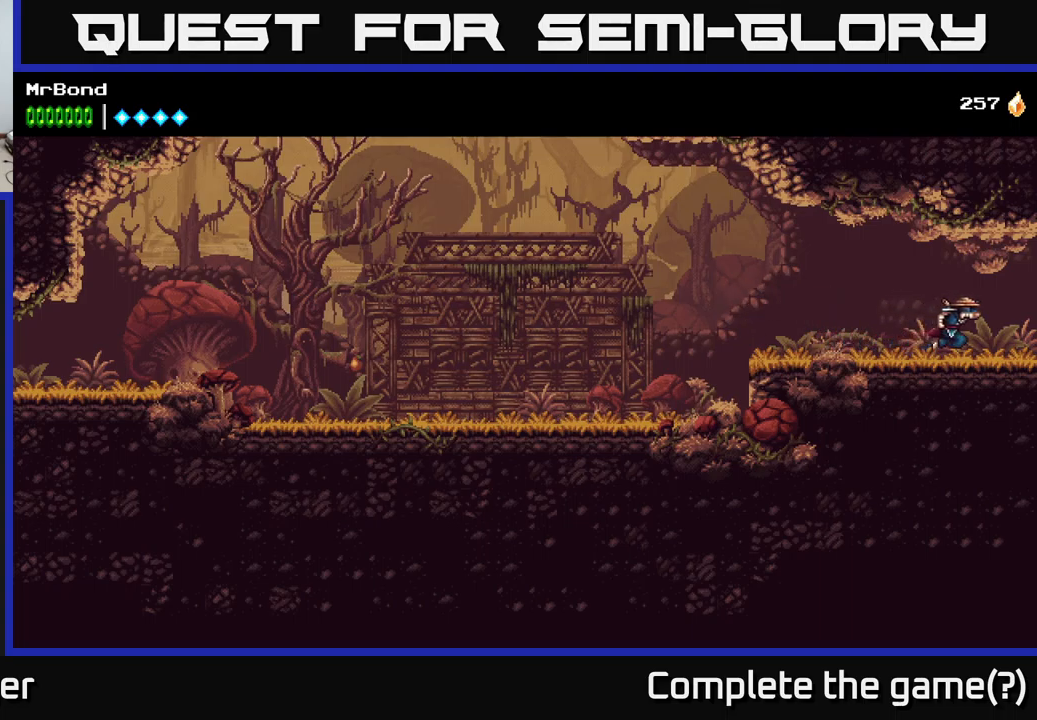
{"buttons": ["DPAD_RIGHT"], "right_stick": "center", "events": []}
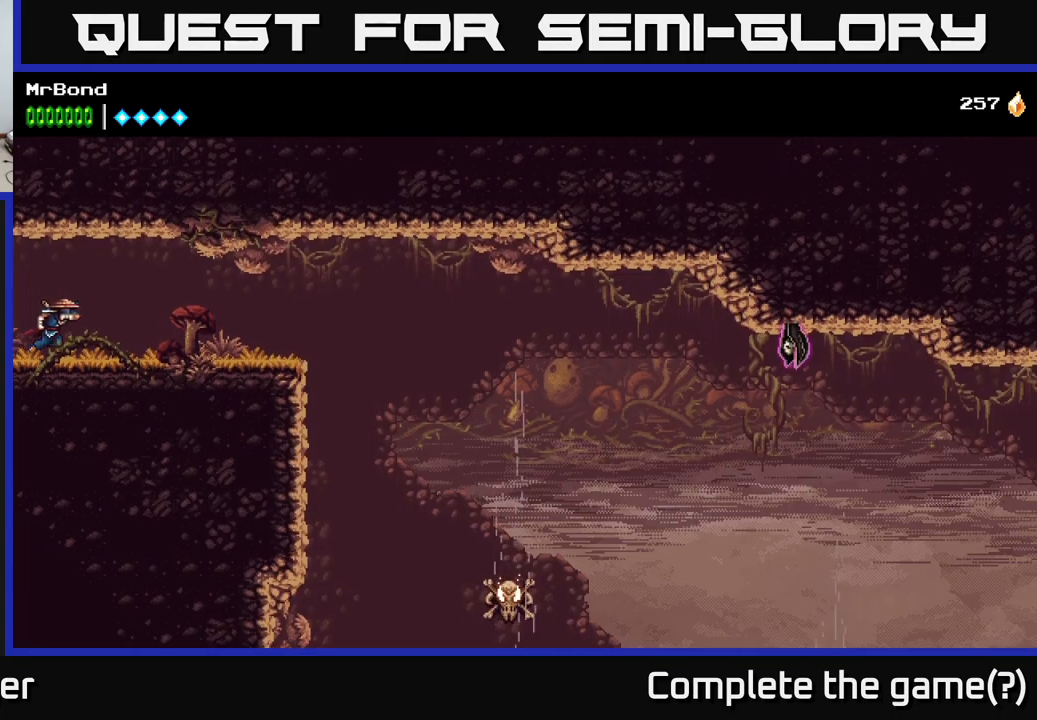
{"buttons": ["DPAD_RIGHT"], "right_stick": "center", "events": []}
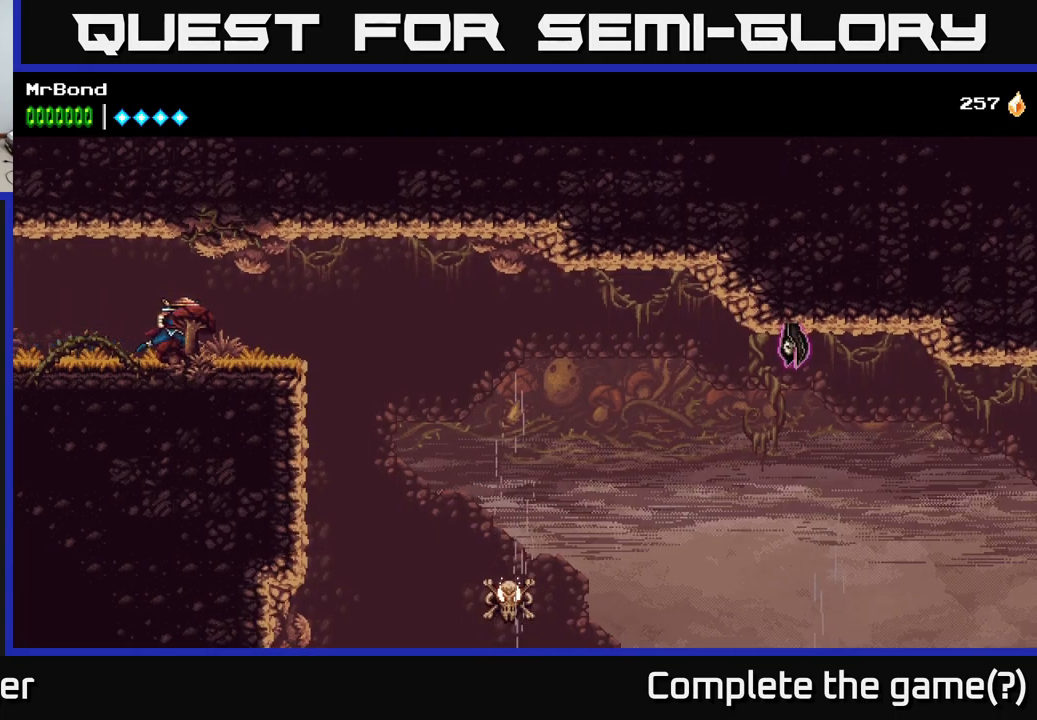
{"buttons": [], "right_stick": "center", "events": [[283, "DPAD_RIGHT", "up"]]}
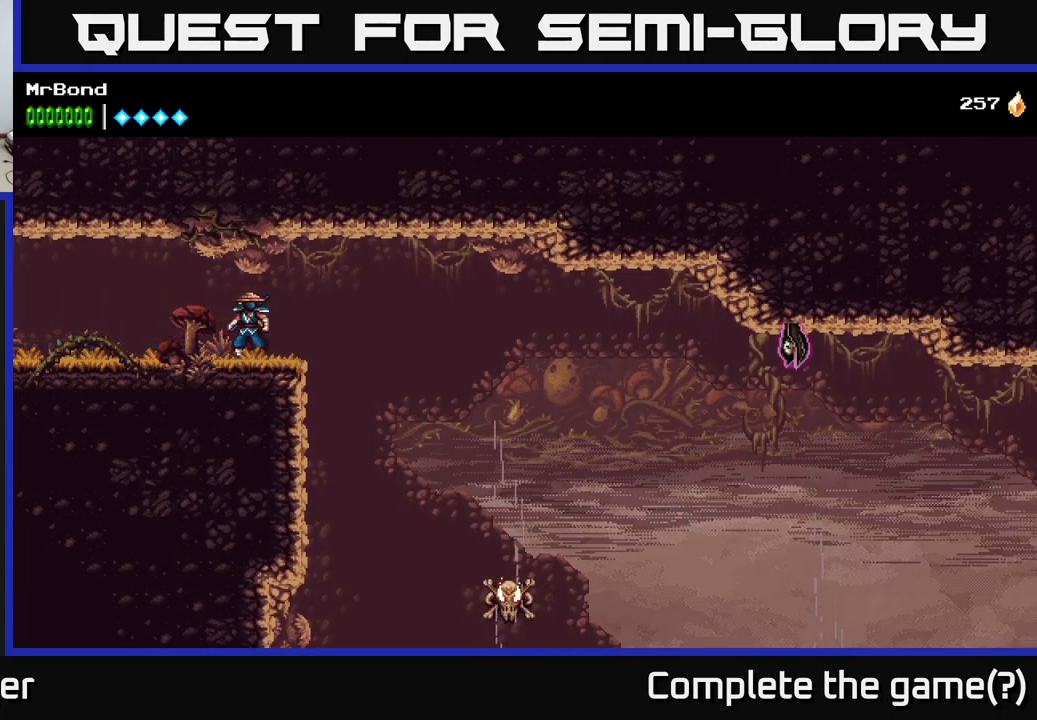
{"buttons": [], "right_stick": "center", "events": []}
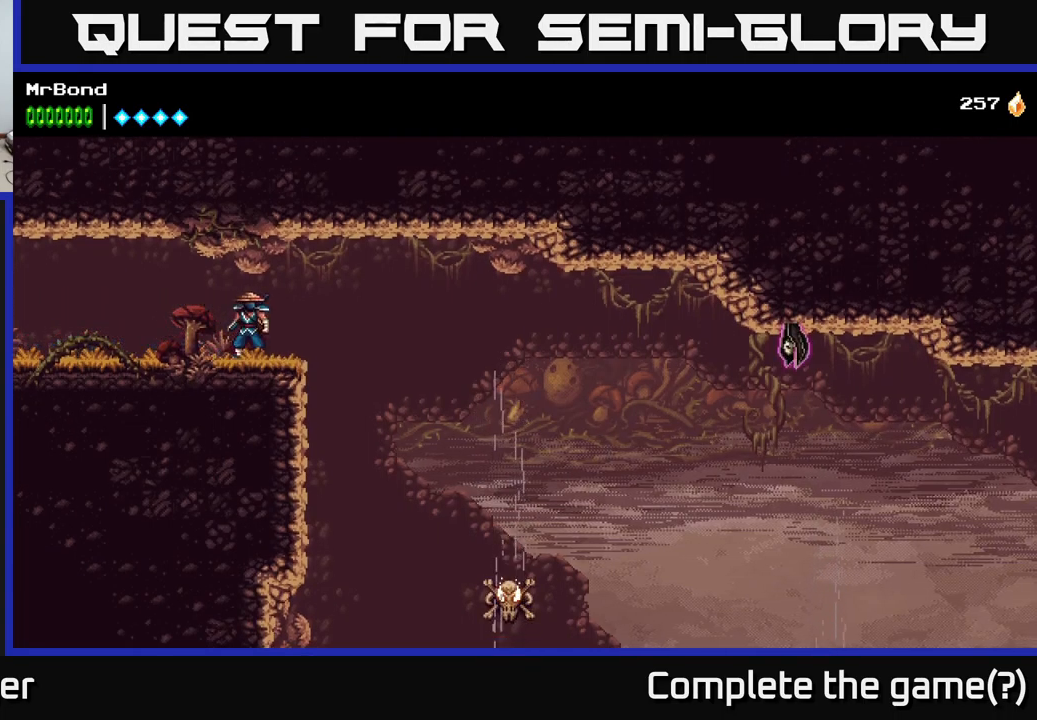
{"buttons": ["DPAD_RIGHT"], "right_stick": "center", "events": [[83, "DPAD_RIGHT", "down"], [133, "A", "down"], [250, "A", "up"]]}
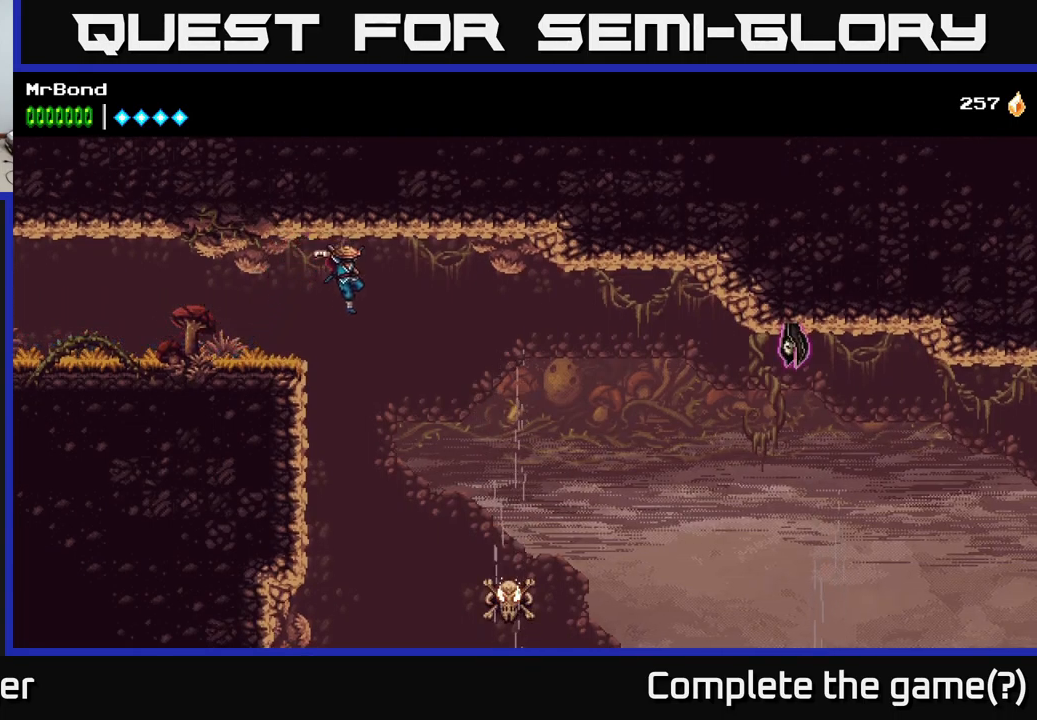
{"buttons": ["DPAD_RIGHT"], "right_stick": "center", "events": []}
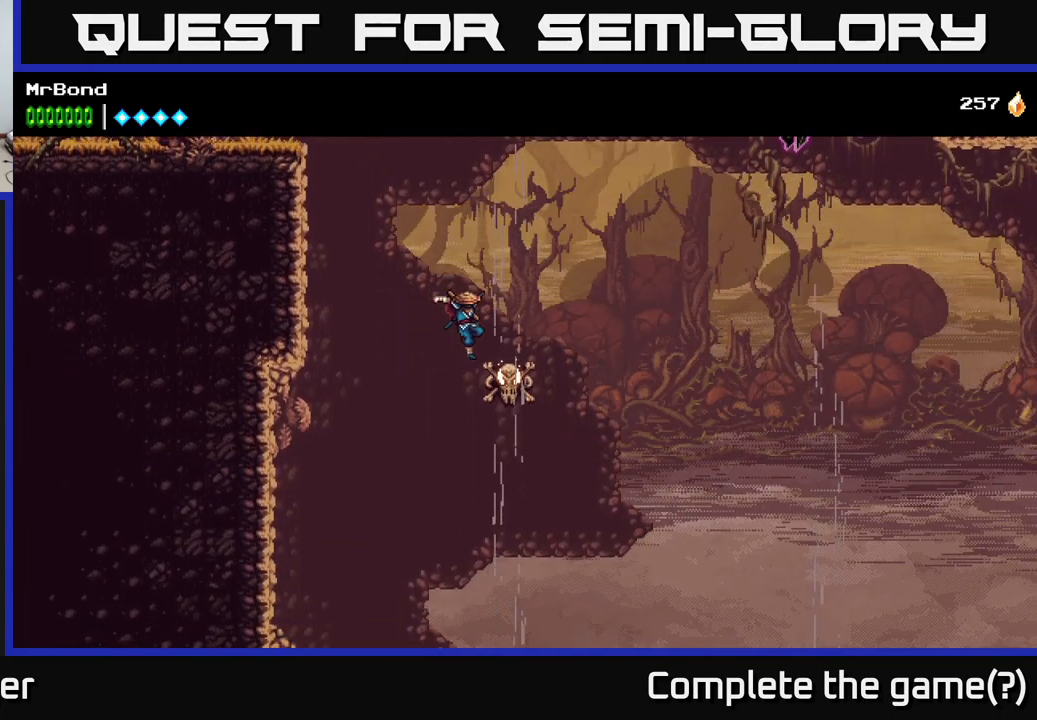
{"buttons": ["A"], "right_stick": "center", "events": [[33, "X", "down"], [100, "A", "down"], [133, "DPAD_RIGHT", "up"], [133, "X", "up"]]}
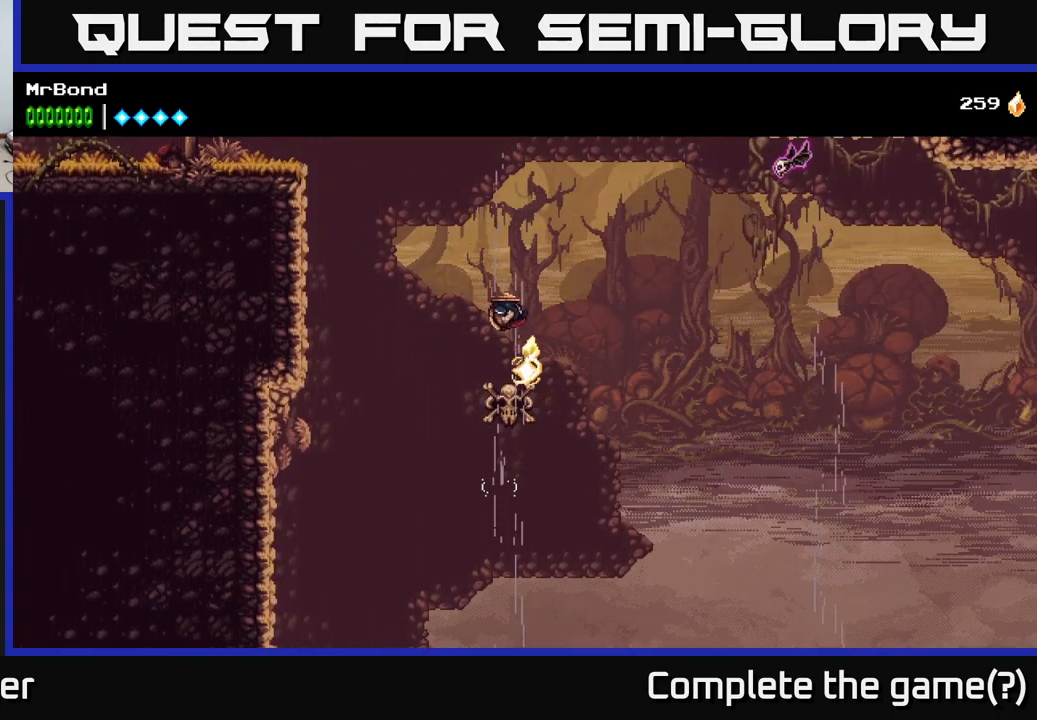
{"buttons": ["A"], "right_stick": "center", "events": [[83, "A", "up"], [150, "A", "down"]]}
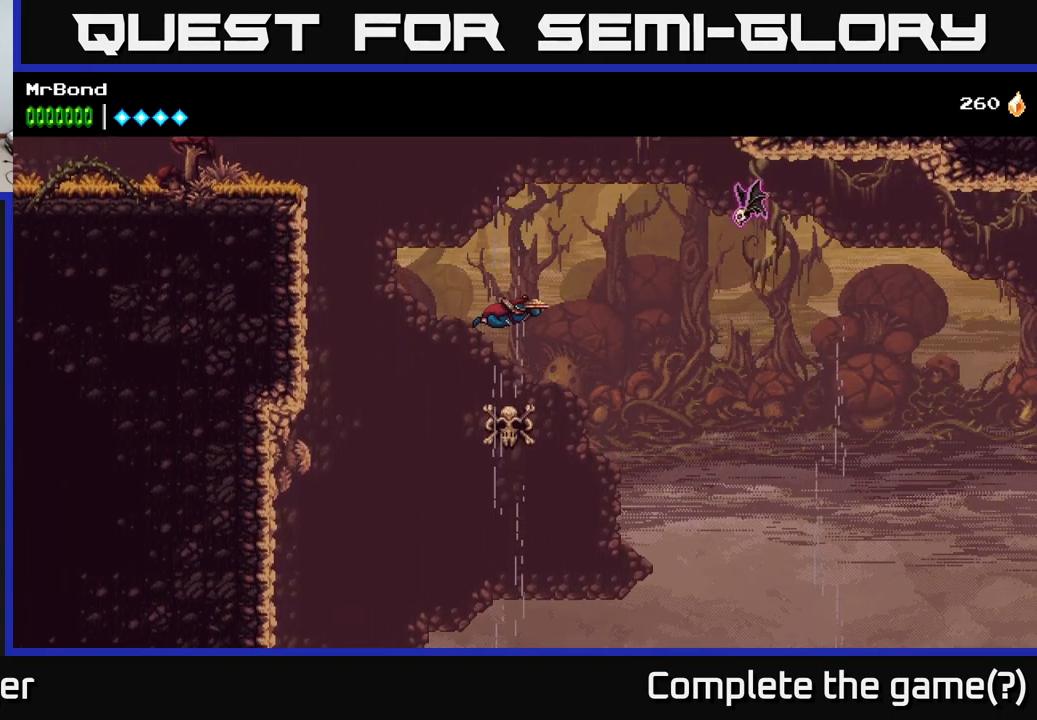
{"buttons": ["DPAD_RIGHT"], "right_stick": "center", "events": [[132, "DPAD_RIGHT", "down"], [382, "A", "up"]]}
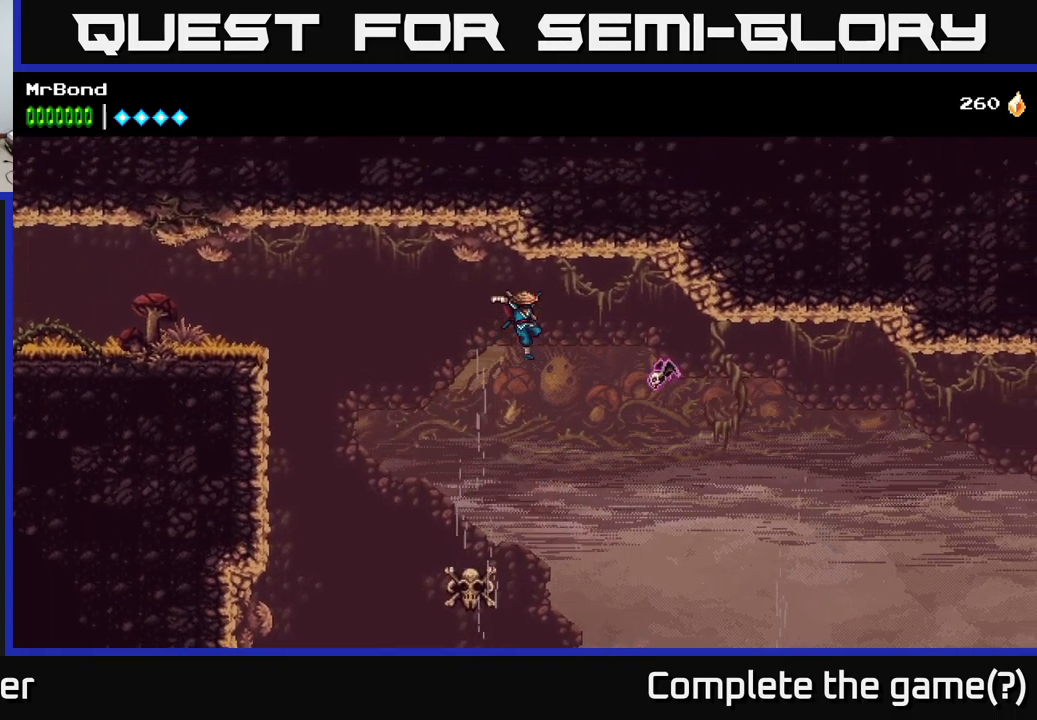
{"buttons": ["A", "DPAD_RIGHT"], "right_stick": "center", "events": [[267, "X", "down"], [400, "A", "down"], [433, "X", "up"]]}
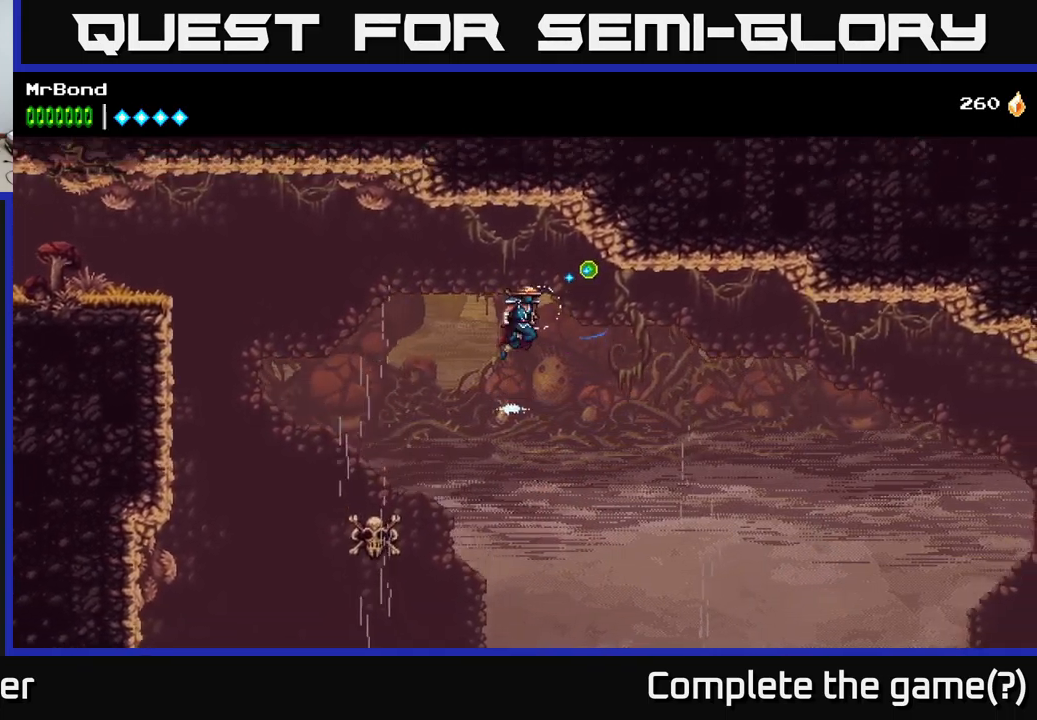
{"buttons": ["DPAD_RIGHT"], "right_stick": "center", "events": [[183, "A", "up"]]}
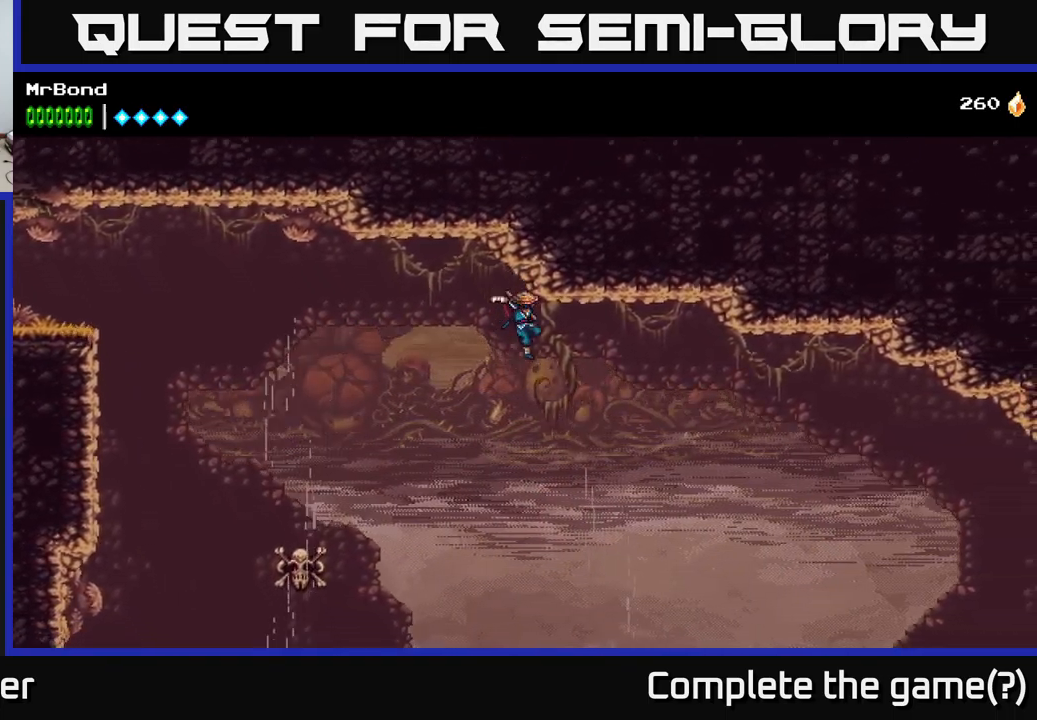
{"buttons": ["A"], "right_stick": "center", "events": [[267, "A", "down"], [367, "DPAD_RIGHT", "up"]]}
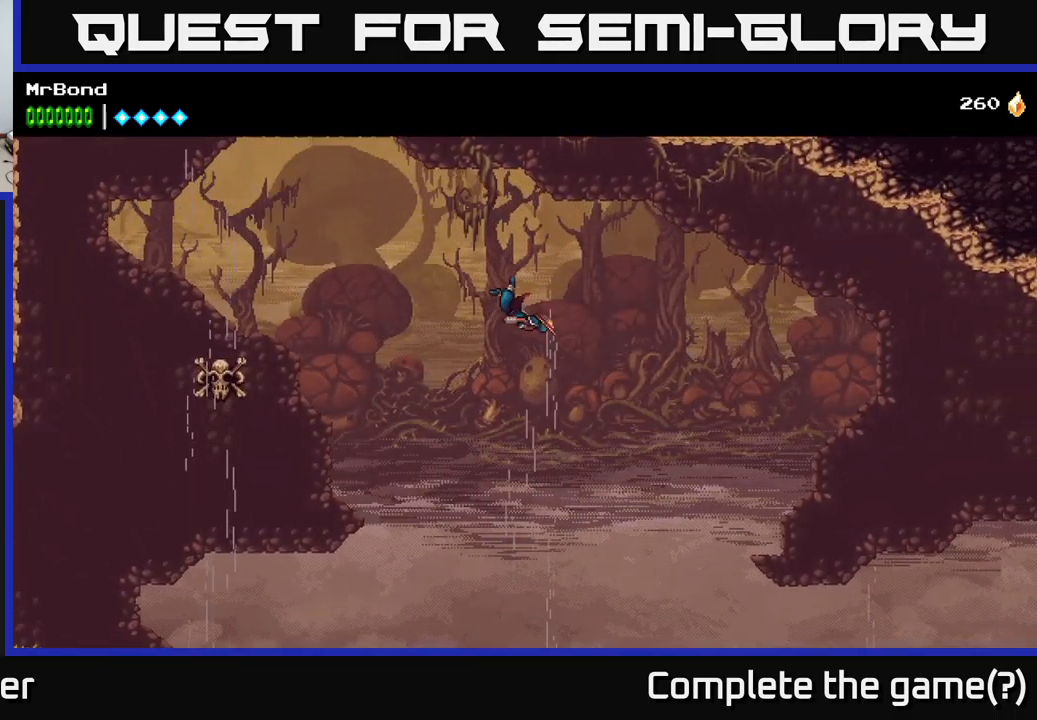
{"buttons": ["A", "DPAD_RIGHT"], "right_stick": "center", "events": [[233, "DPAD_RIGHT", "down"]]}
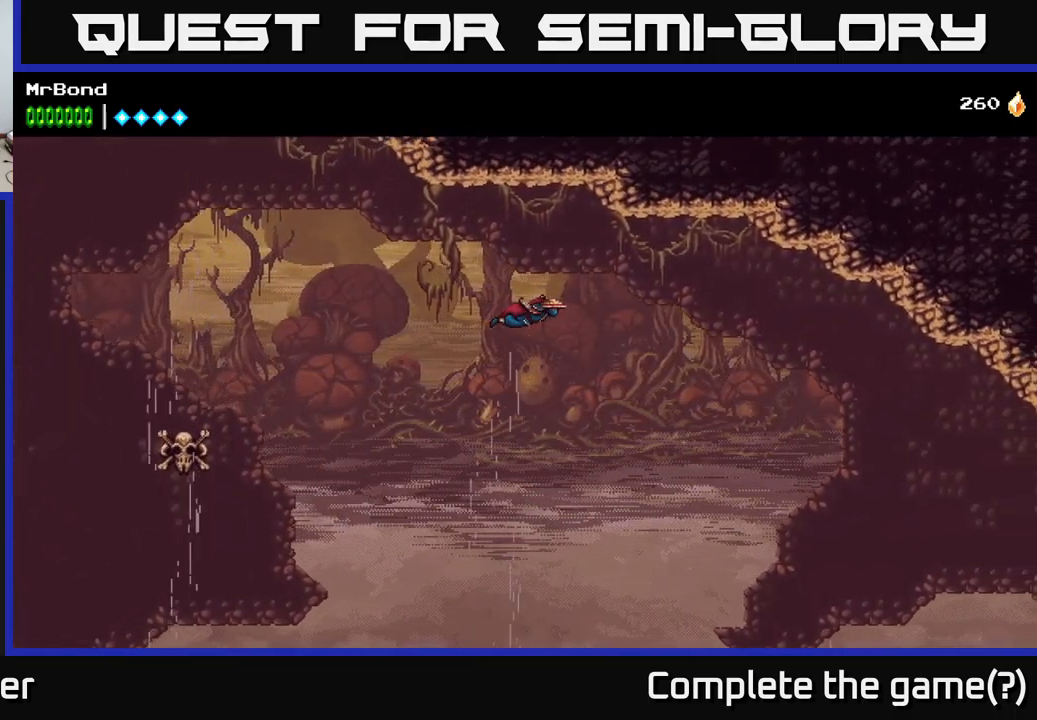
{"buttons": ["A", "DPAD_RIGHT"], "right_stick": "center", "events": []}
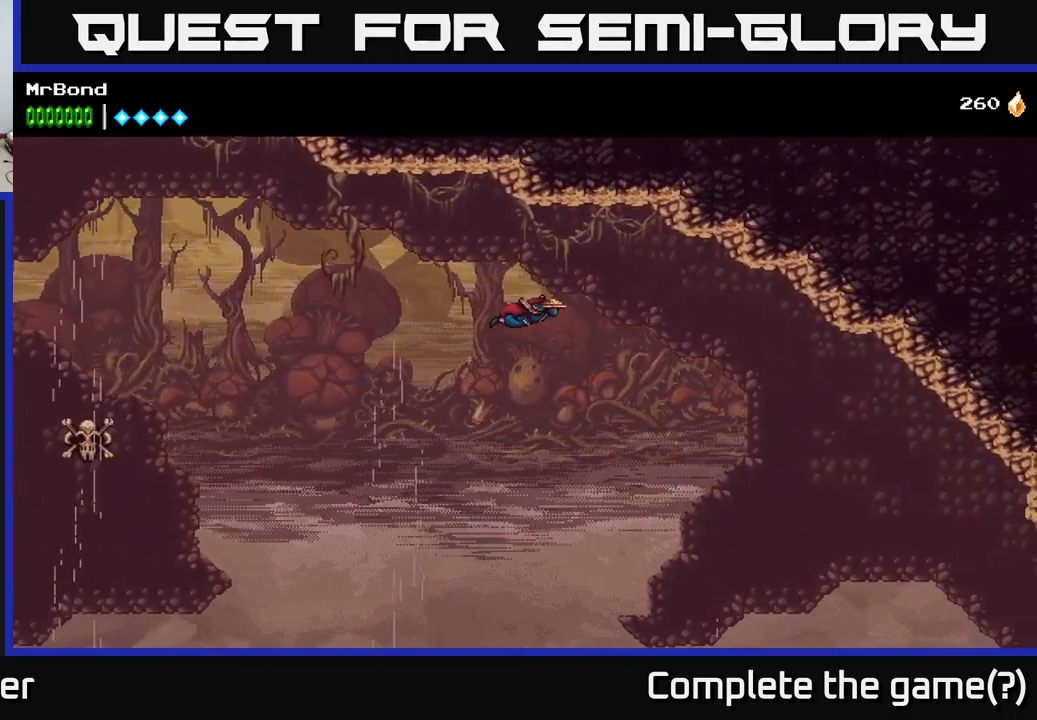
{"buttons": ["A", "DPAD_RIGHT"], "right_stick": "center", "events": []}
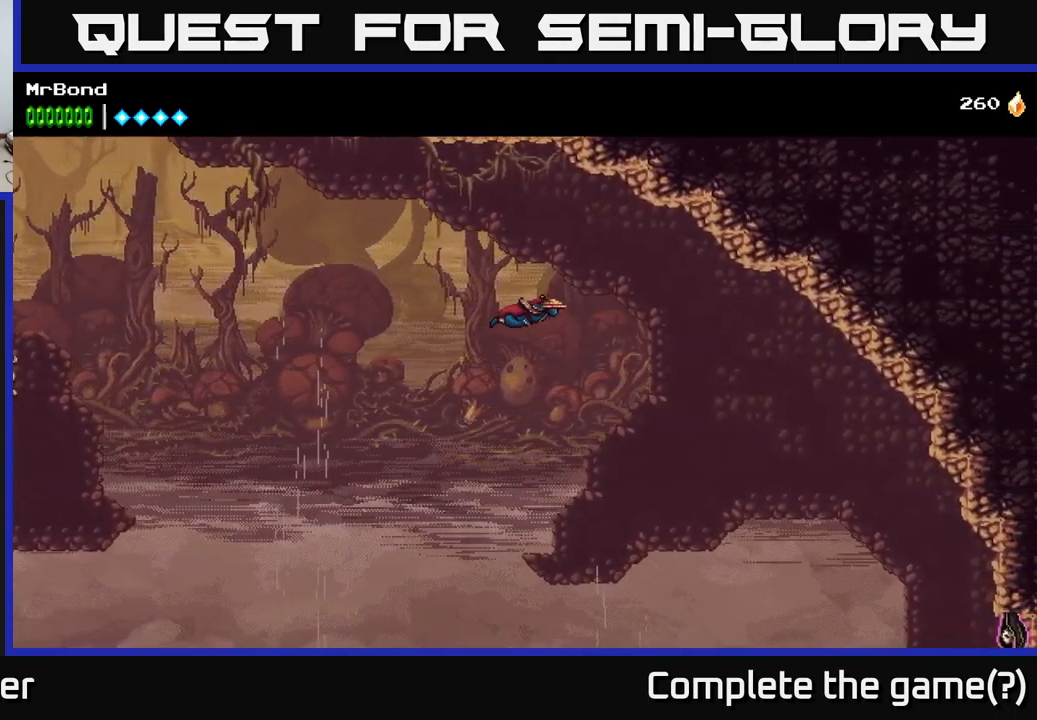
{"buttons": ["A", "DPAD_RIGHT"], "right_stick": "center", "events": []}
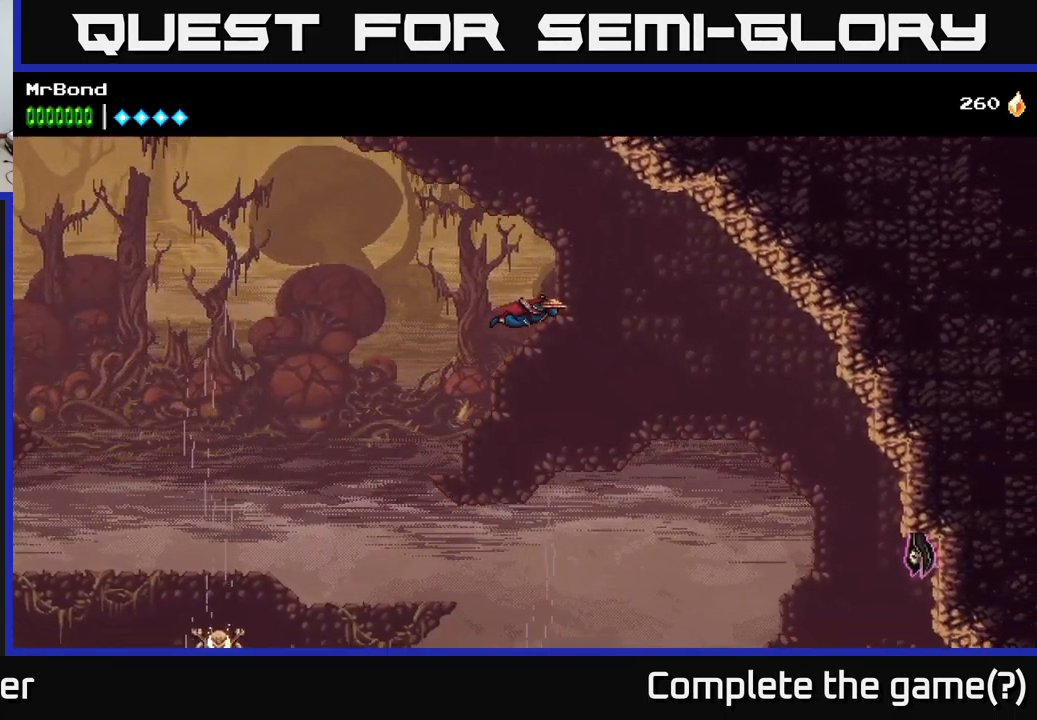
{"buttons": ["A", "DPAD_RIGHT"], "right_stick": "center", "events": []}